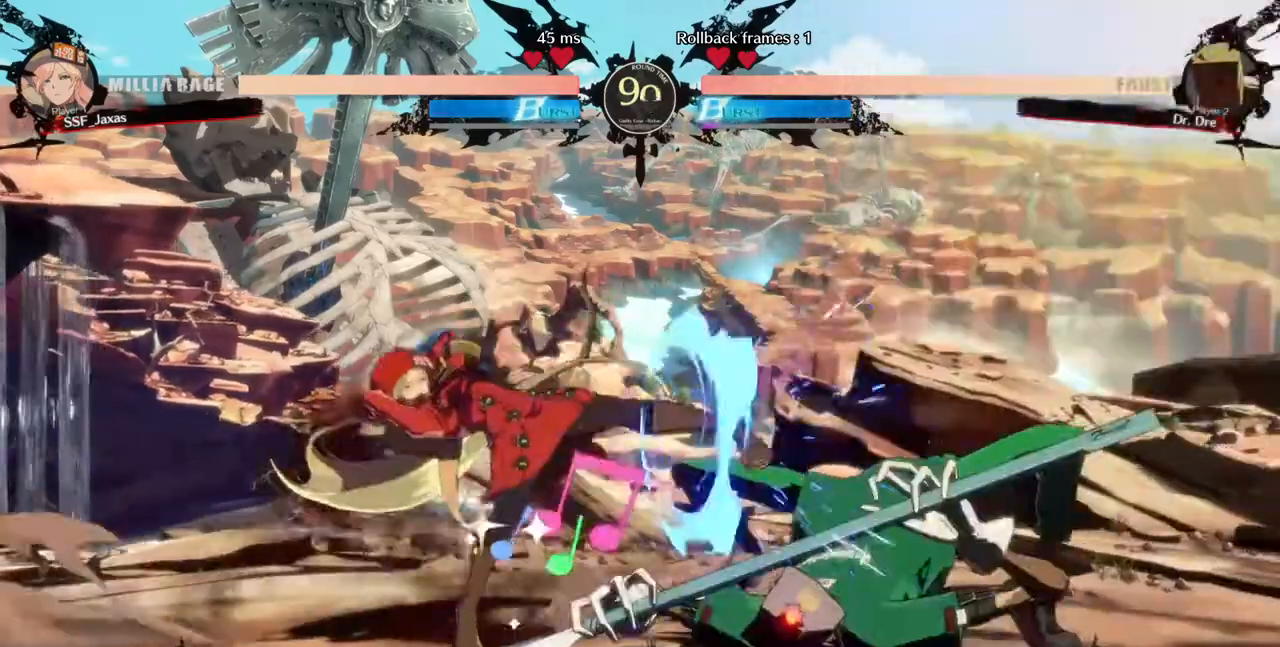
Gameplay with a controller (arcade stick); each line is a JSON object with the inputs held at the frame after it (dt_ms = milliseconds from this image to that frame). "events" lists button and stick changes between this image and that frame as [ms after this image, input, new state], when the widget could be followed in between. Not read: DPAD_LEFT L3 R3 START.
{"dt_ms": 480, "buttons": []}
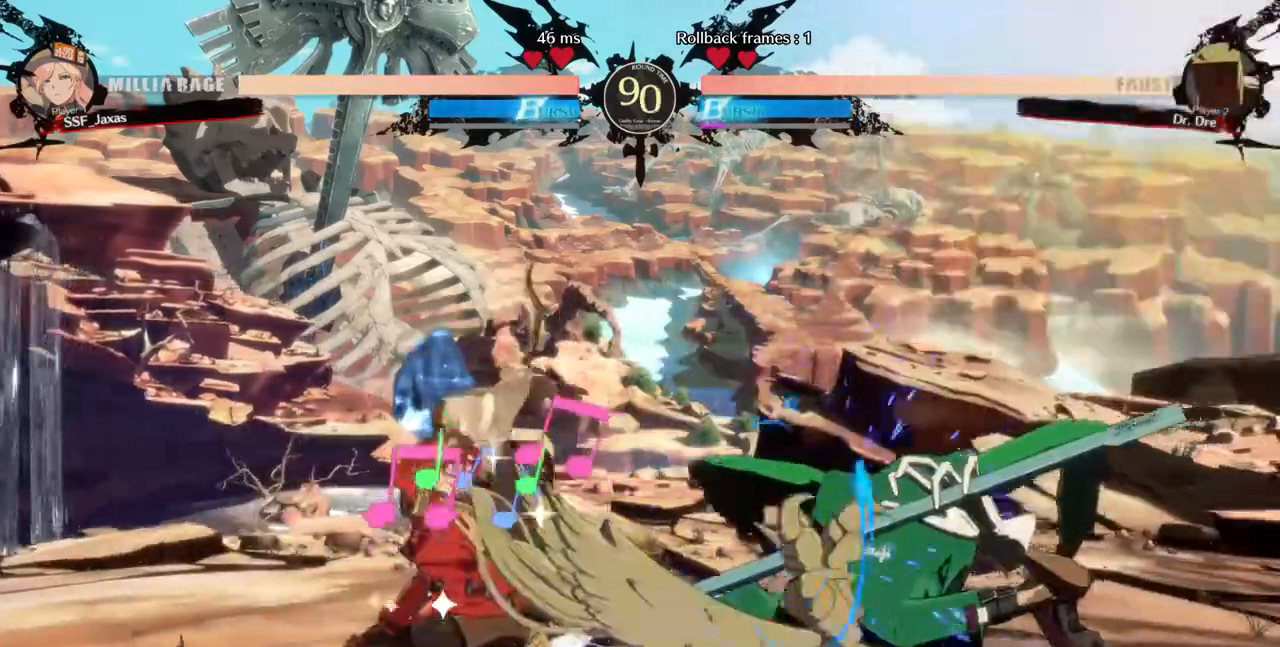
{"dt_ms": 520, "buttons": [], "events": [[40, "DPAD_DOWN", "down"], [40, "DPAD_RIGHT", "down"], [160, "DPAD_DOWN", "up"], [160, "L2", "down"], [160, "TRIANGLE", "down"], [280, "DPAD_RIGHT", "up"], [280, "L2", "up"], [280, "TRIANGLE", "up"]]}
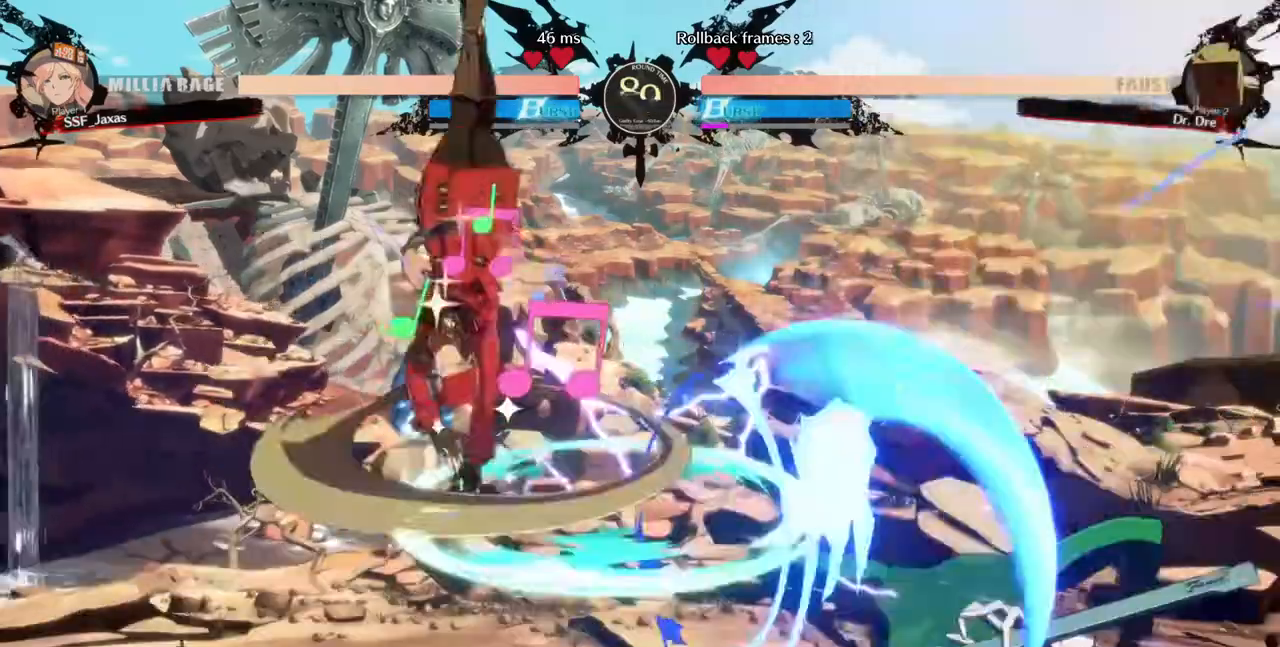
{"dt_ms": 480, "buttons": ["DPAD_DOWN"]}
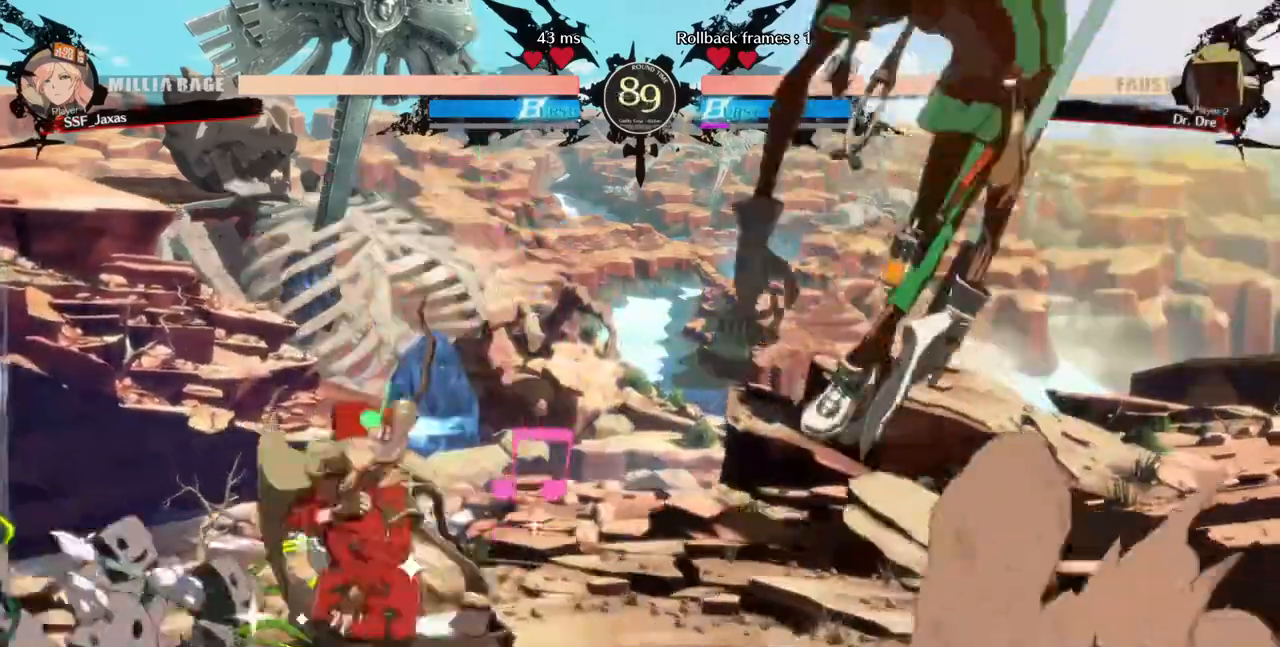
{"dt_ms": 520, "buttons": []}
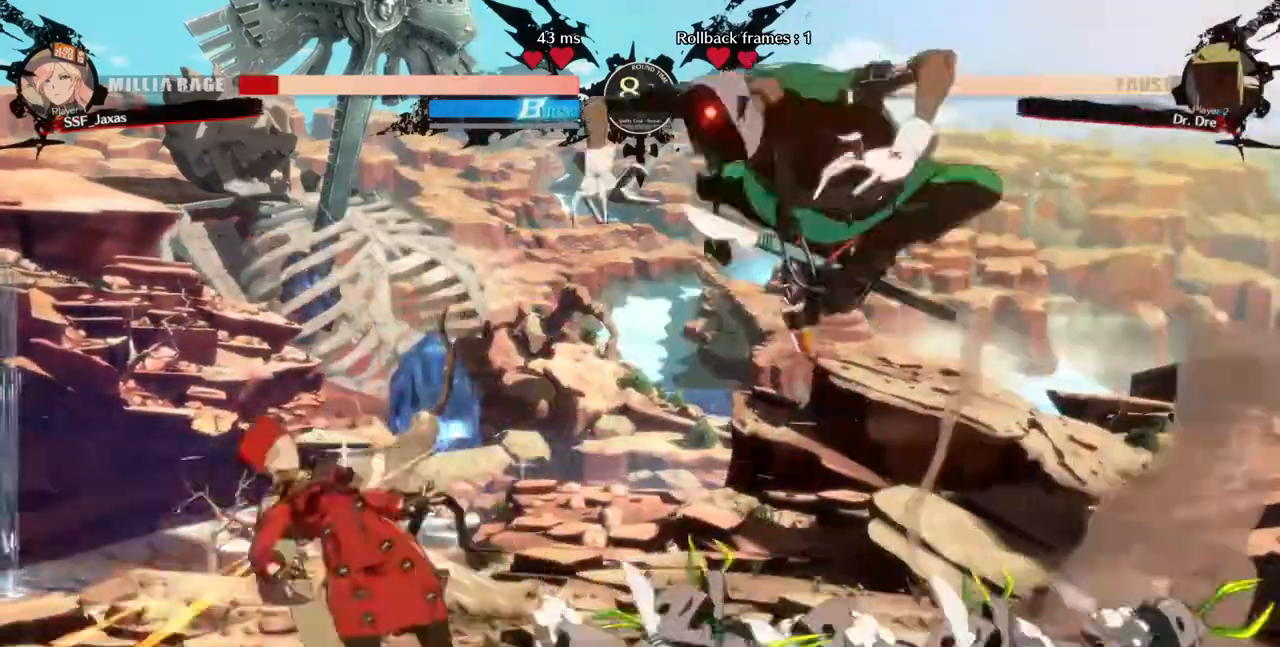
{"dt_ms": 1000, "buttons": []}
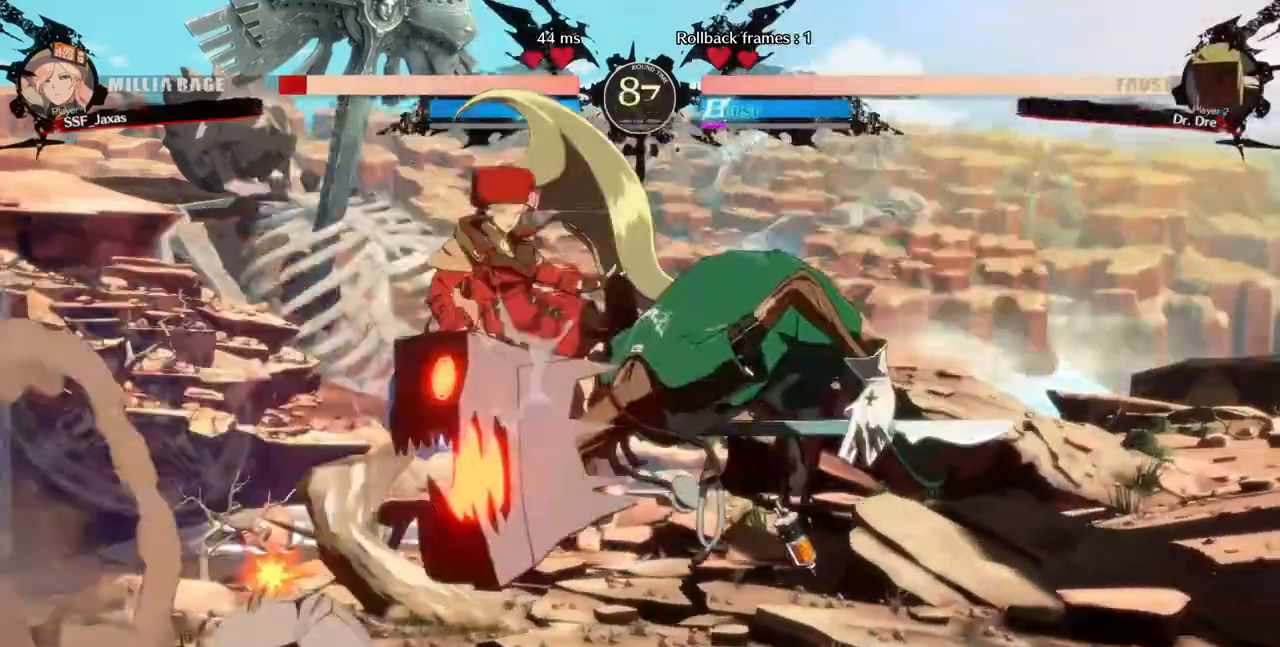
{"dt_ms": 480, "buttons": [], "events": []}
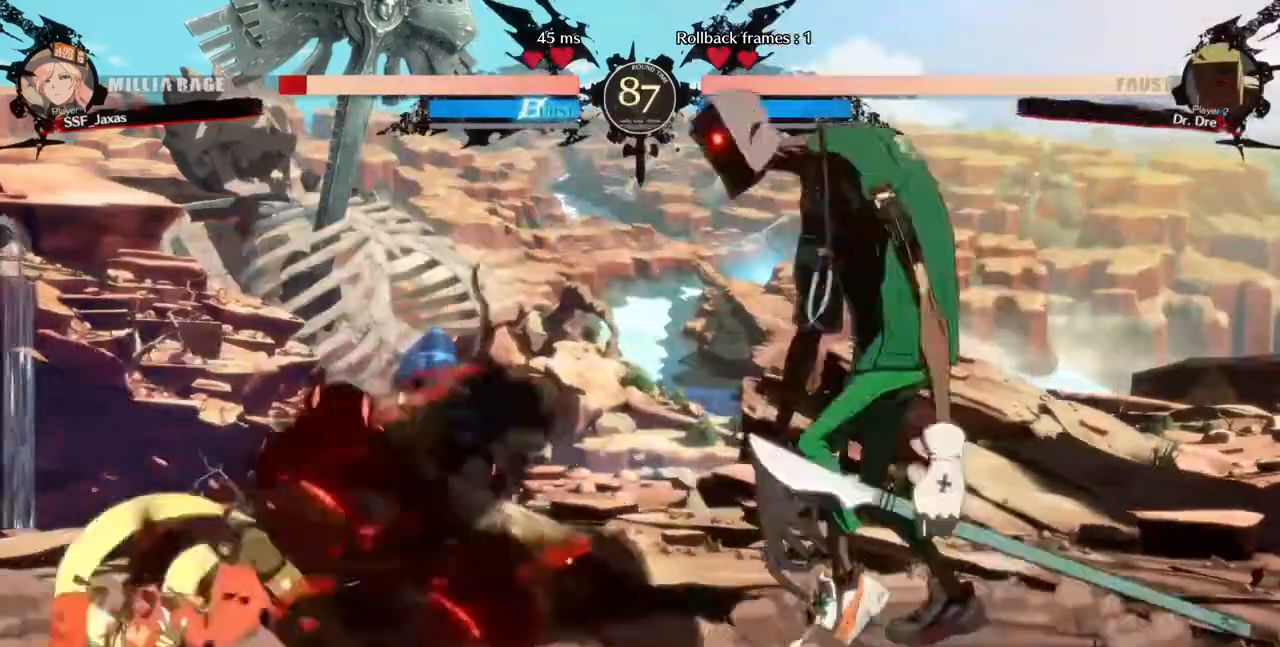
{"dt_ms": 520, "buttons": [], "events": []}
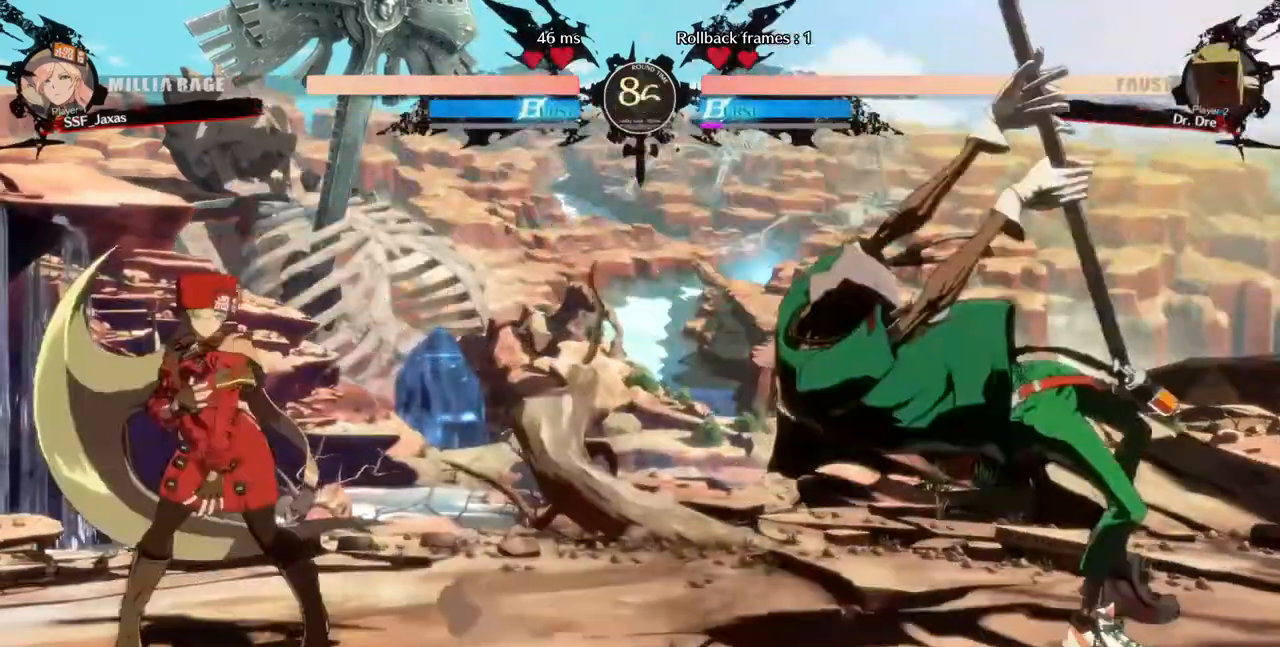
{"dt_ms": 480, "buttons": [], "events": []}
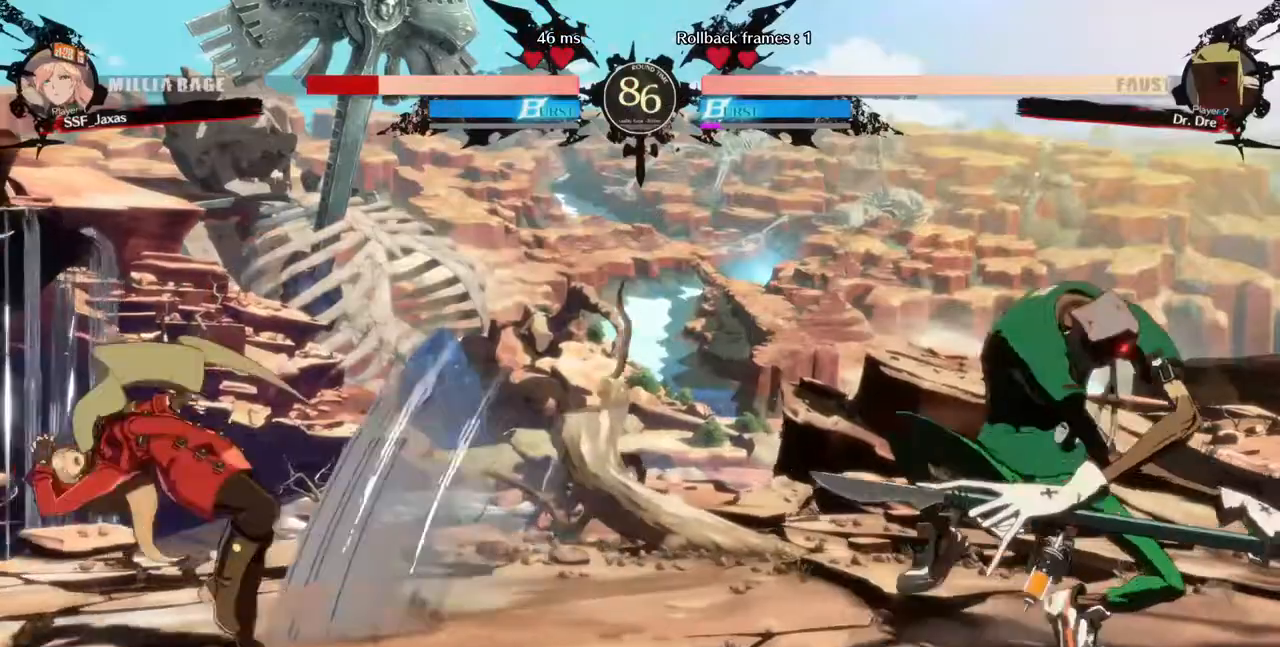
{"dt_ms": 520, "buttons": [], "events": []}
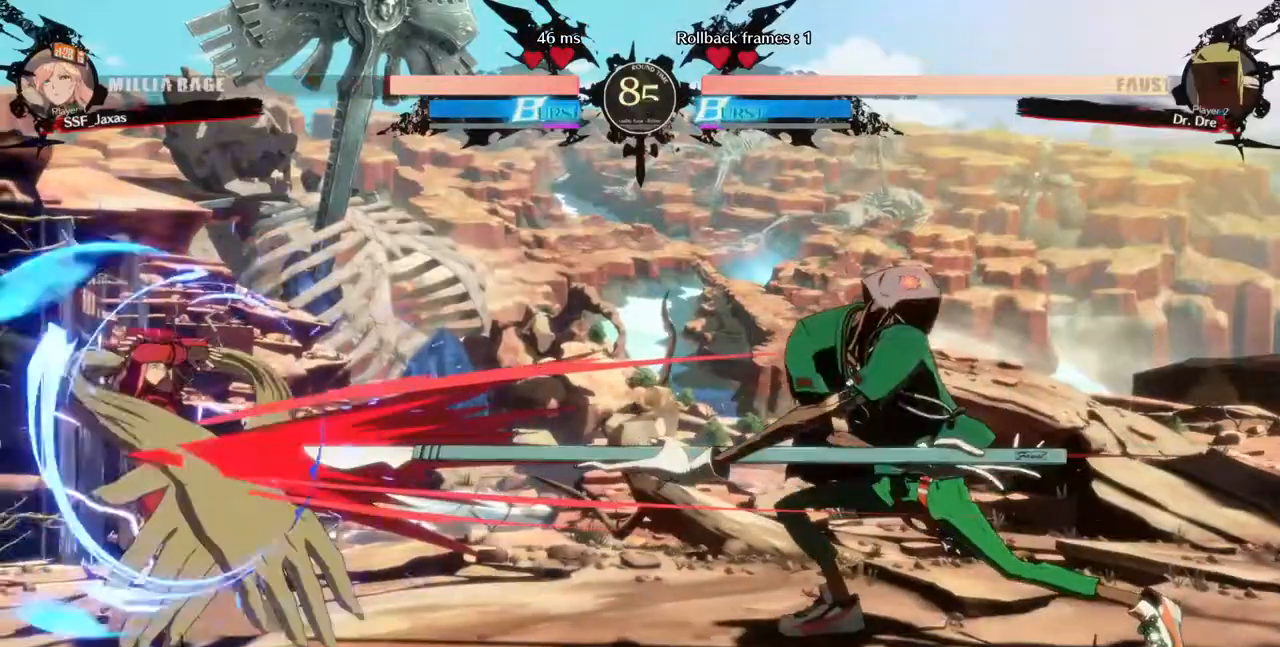
{"dt_ms": 1000, "buttons": []}
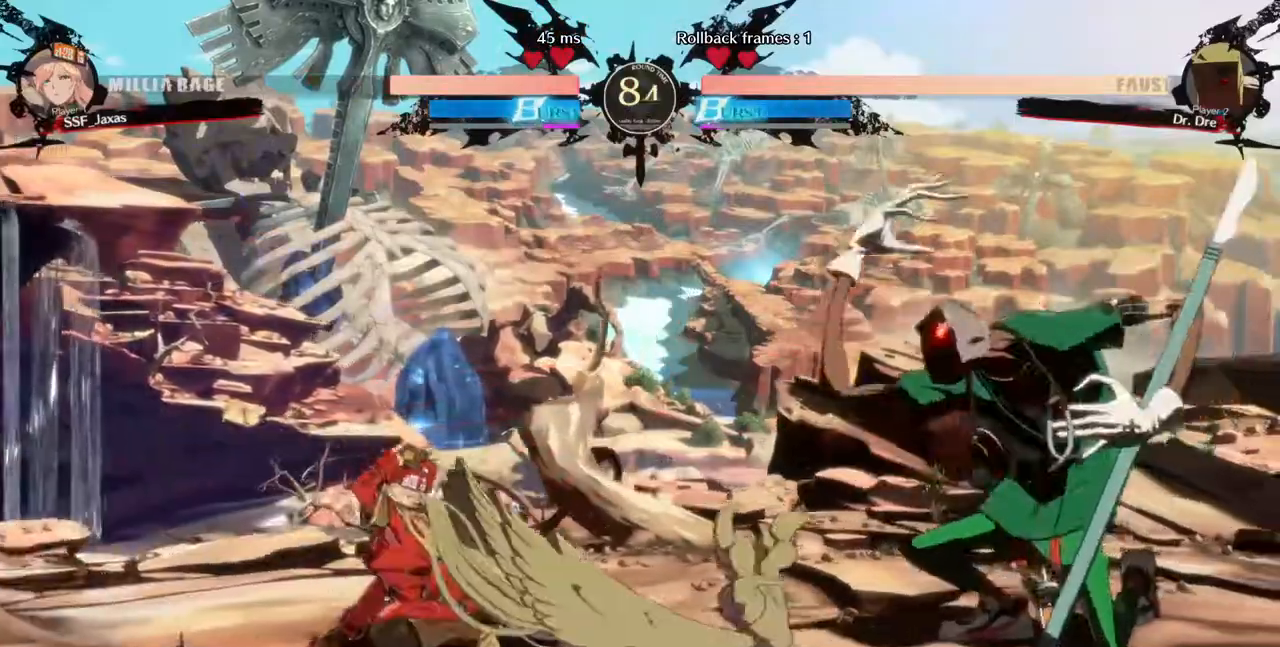
{"dt_ms": 1000, "buttons": ["DPAD_RIGHT"]}
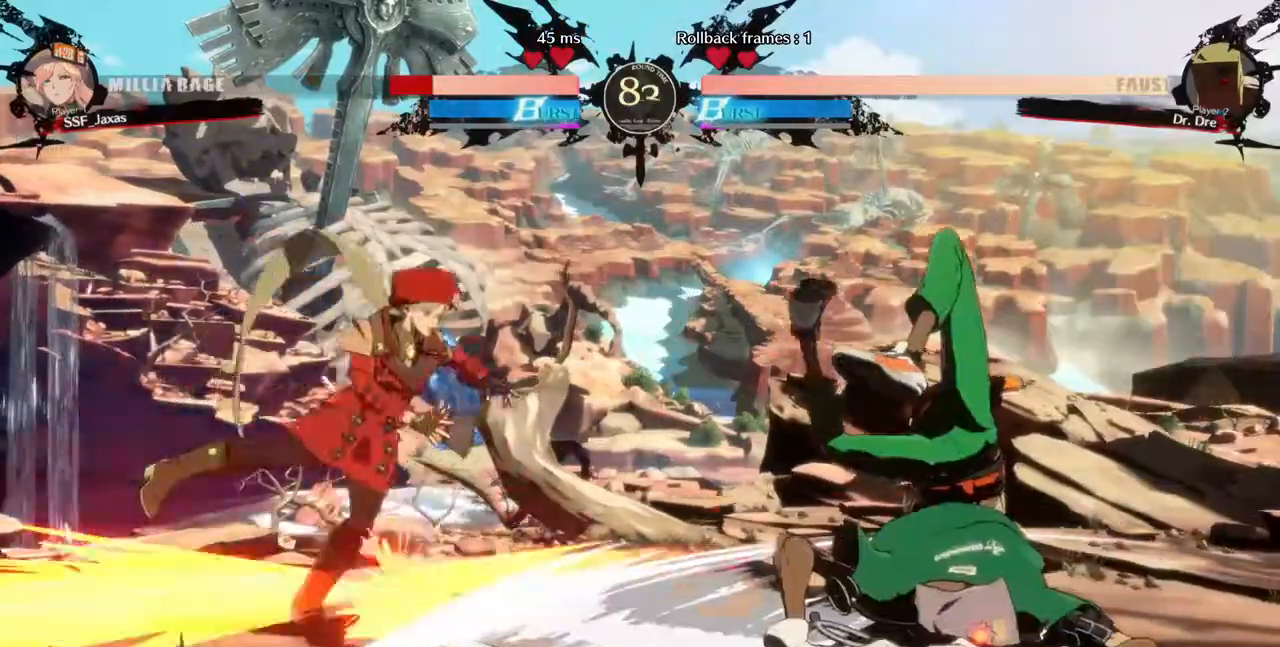
{"dt_ms": 480, "buttons": [], "events": [[40, "DPAD_DOWN", "down"], [80, "DPAD_RIGHT", "up"], [120, "SQUARE", "down"], [160, "SQUARE", "up"], [440, "DPAD_DOWN", "up"]]}
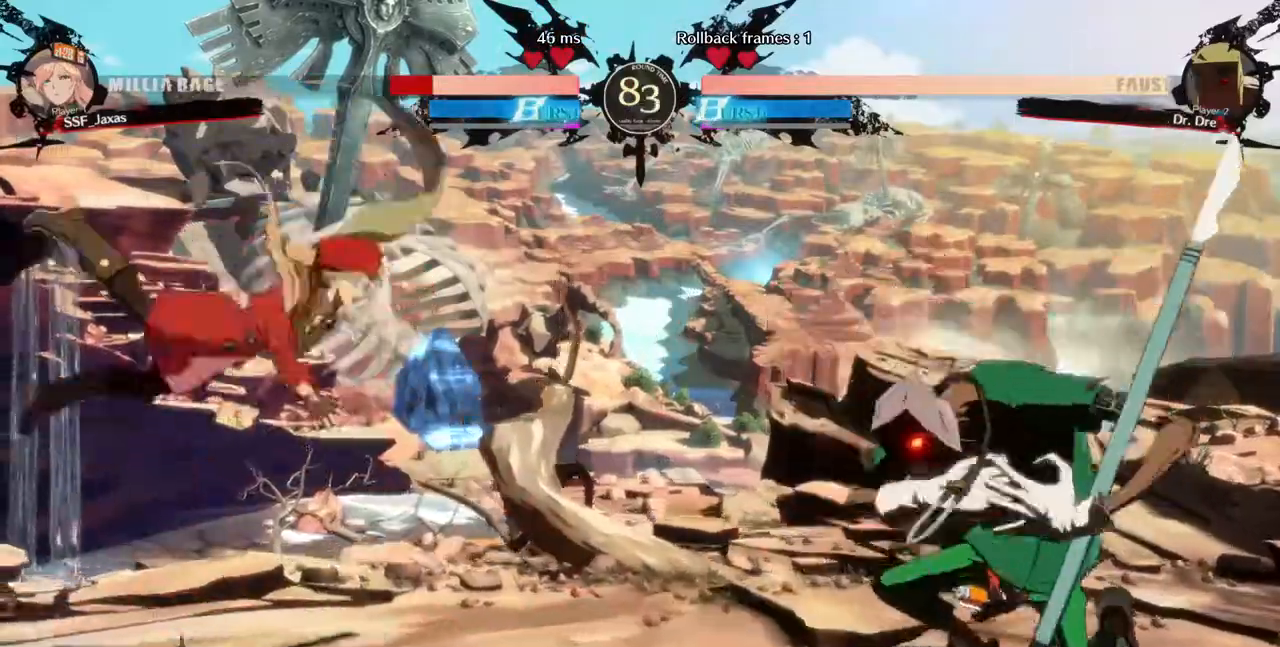
{"dt_ms": 1000, "buttons": ["DPAD_DOWN"]}
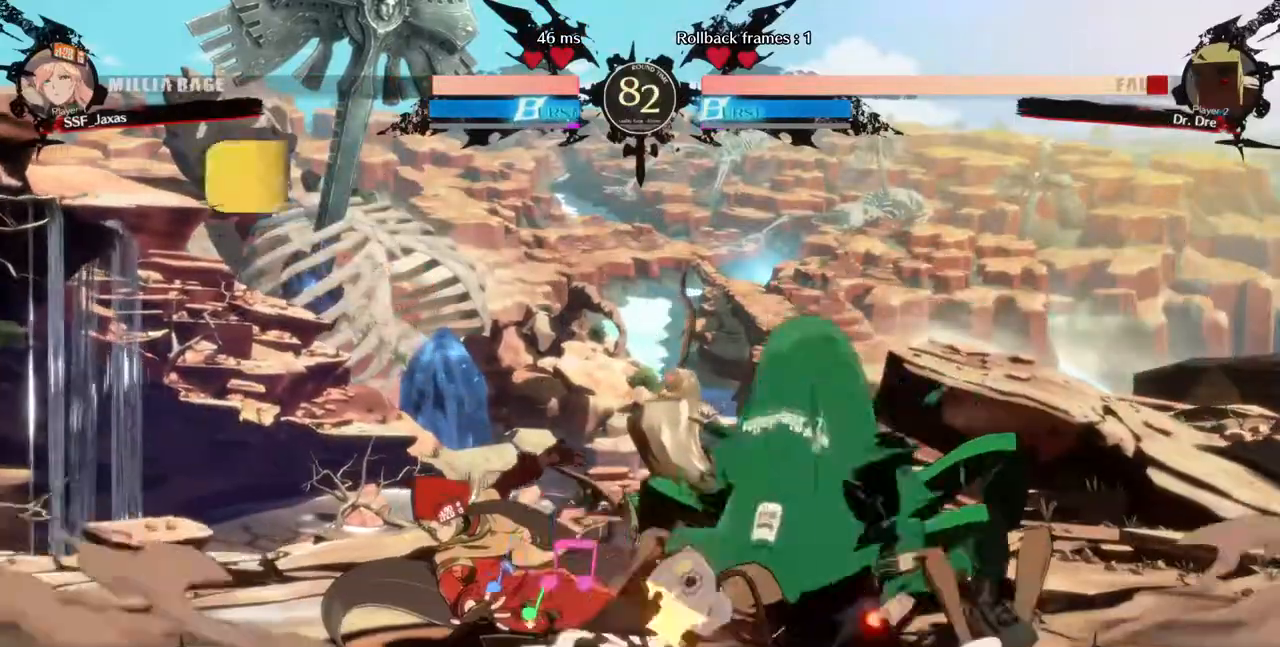
{"dt_ms": 520, "buttons": ["R1", "DPAD_DOWN", "DPAD_RIGHT"]}
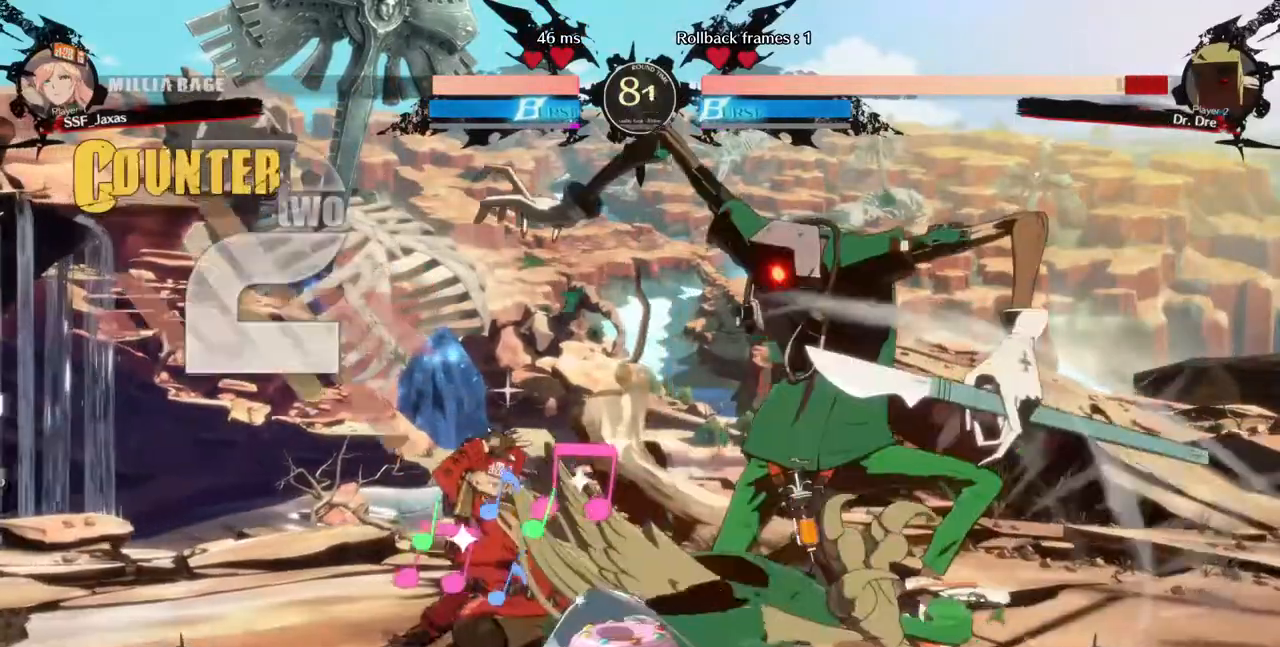
{"dt_ms": 480, "buttons": []}
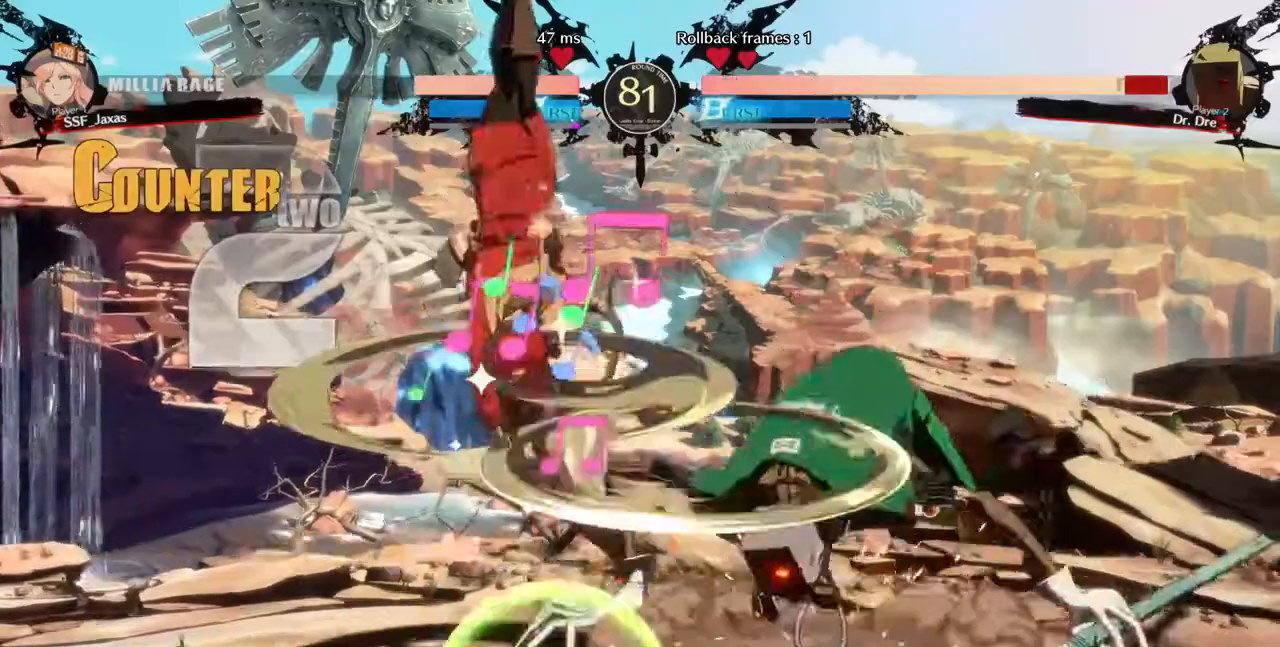
{"dt_ms": 520, "buttons": [], "events": []}